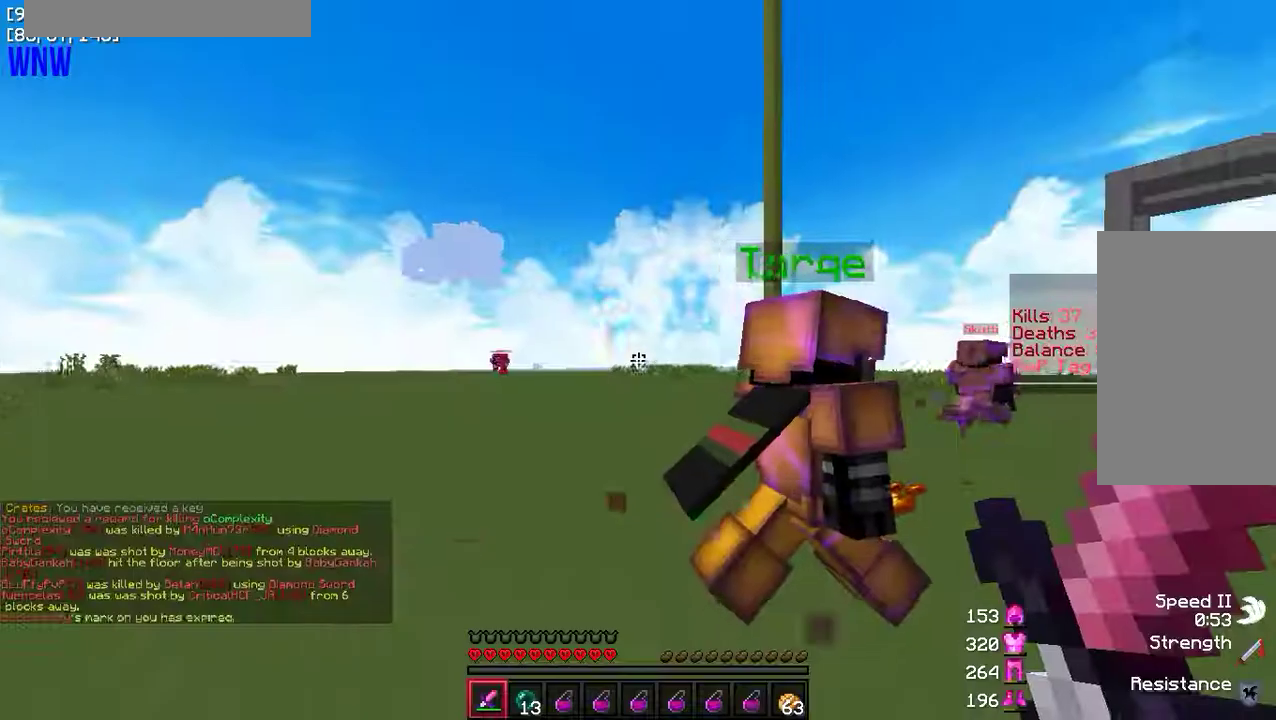
Gameplay with keyboard and mouse; each line is a JSON object with the keys and mouse buttons held at the frame after it. "events" lists presses ("down") and releases ("up") of "a", "d", "s", "w", "mouse_left" and "mouse_right" between this image and that frame as [ms after this image, input, new state], when the widget could be followed in between. "mouse_left", "mouse_right" = the "left", "right" buttons of the "mouse" list. No other keys are recorded. Fast repeated clicks can show as one long hold. Mouse movement is not recorded.
{"keys": [], "mouse": [], "events": [[150, "d", "down"], [233, "w", "up"], [483, "d", "up"]]}
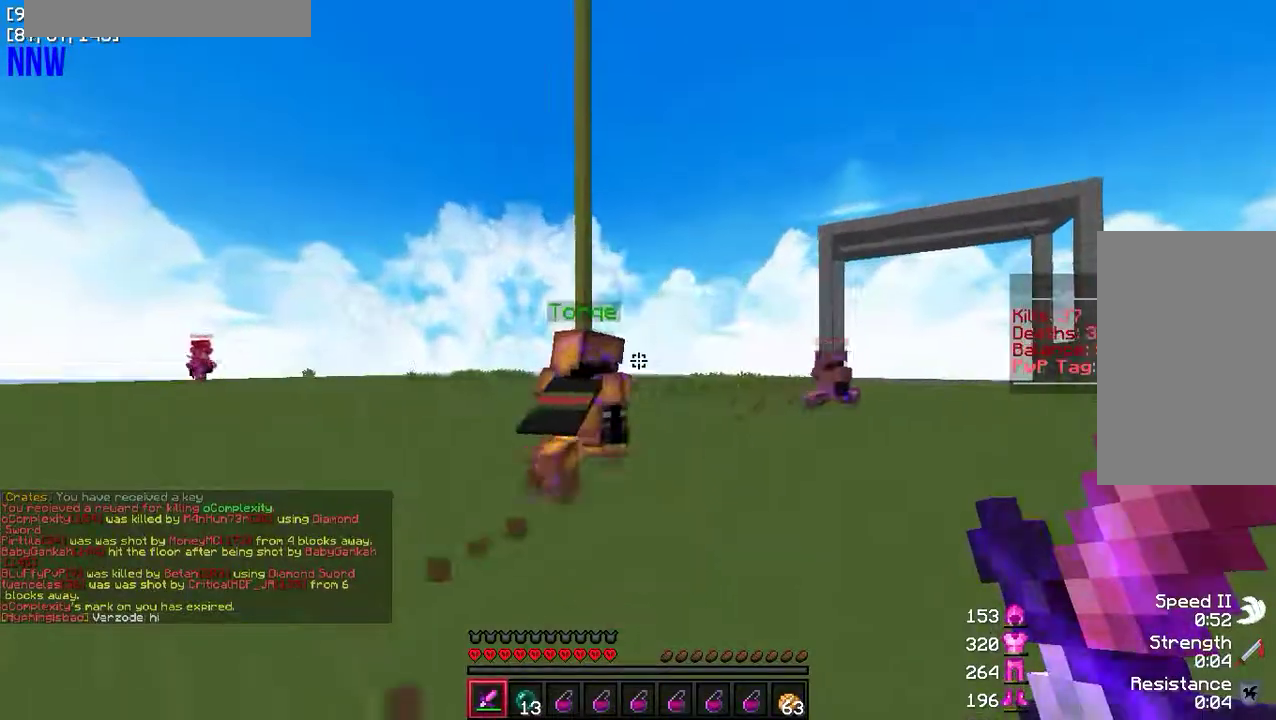
{"keys": ["a", "w"], "mouse": [], "events": [[33, "a", "down"], [167, "w", "down"]]}
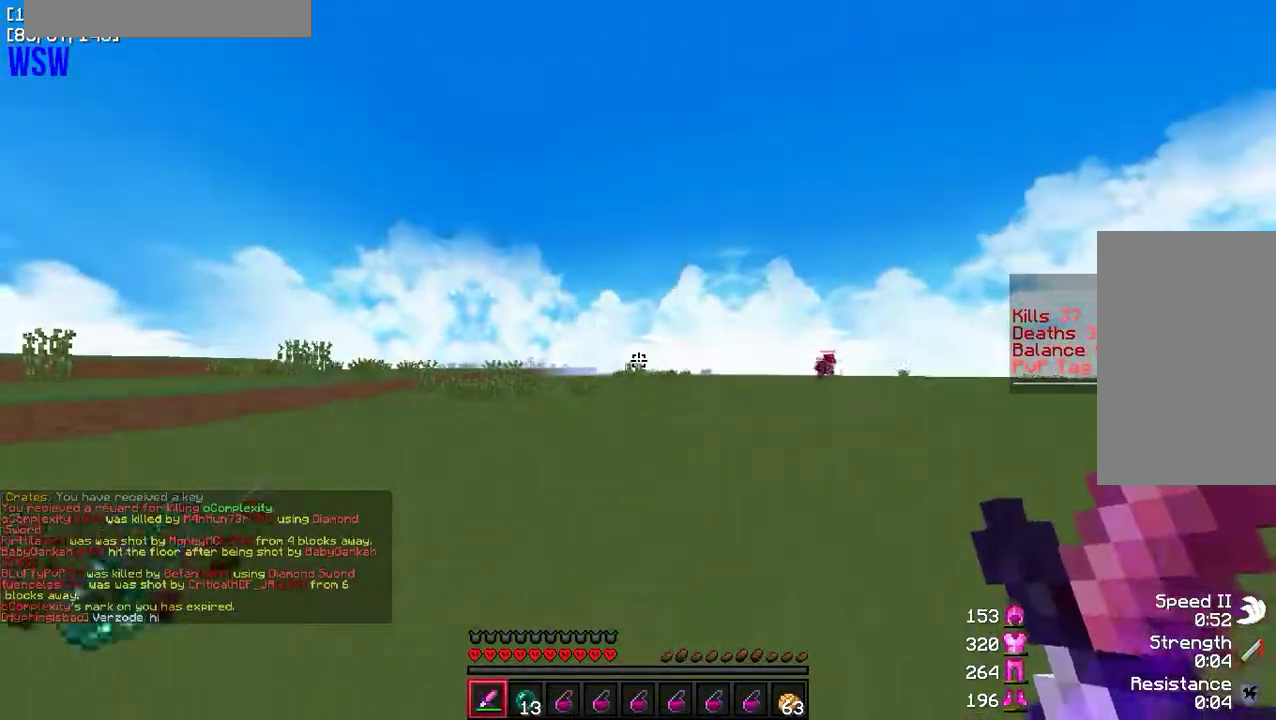
{"keys": [], "mouse": []}
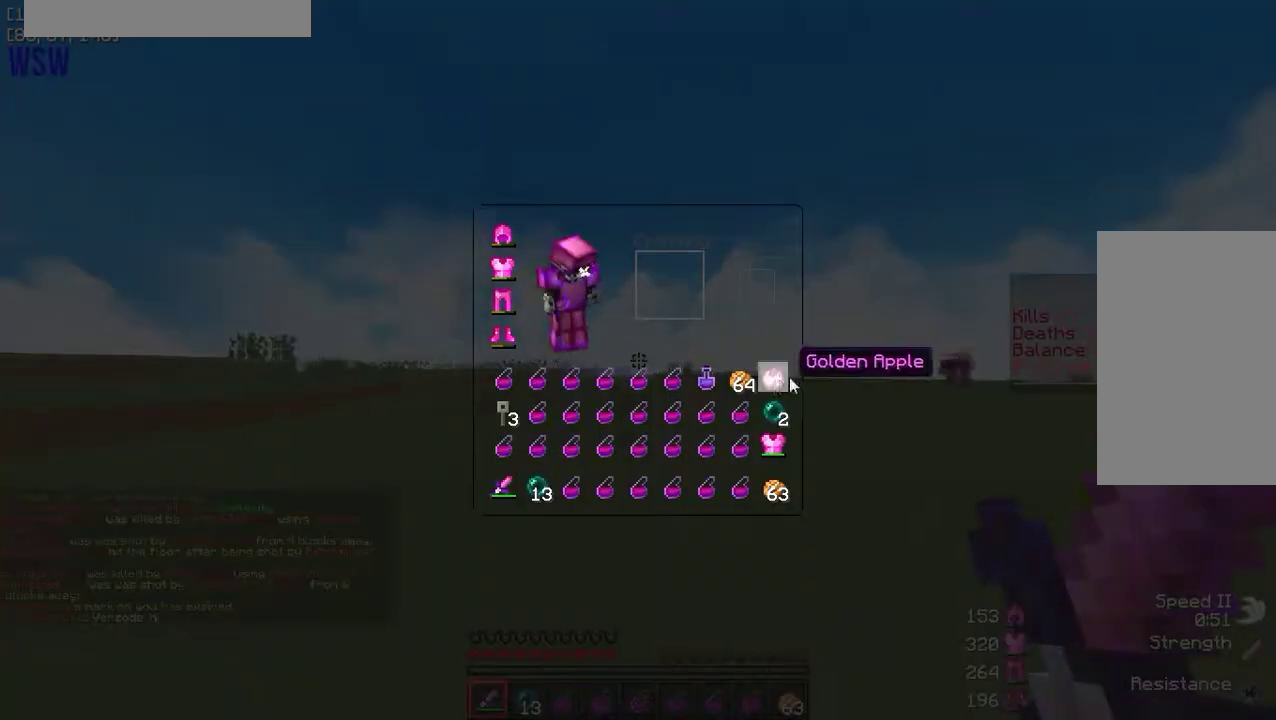
{"keys": [], "mouse": [], "events": []}
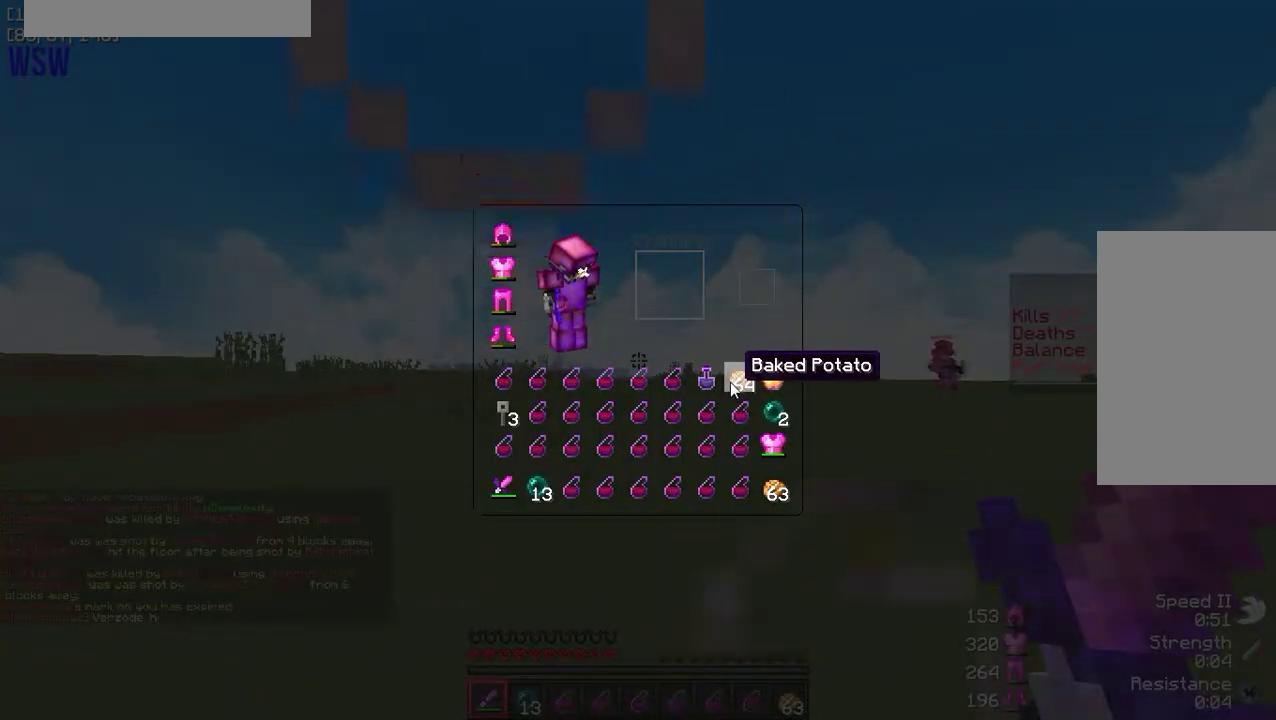
{"keys": [], "mouse": [], "events": []}
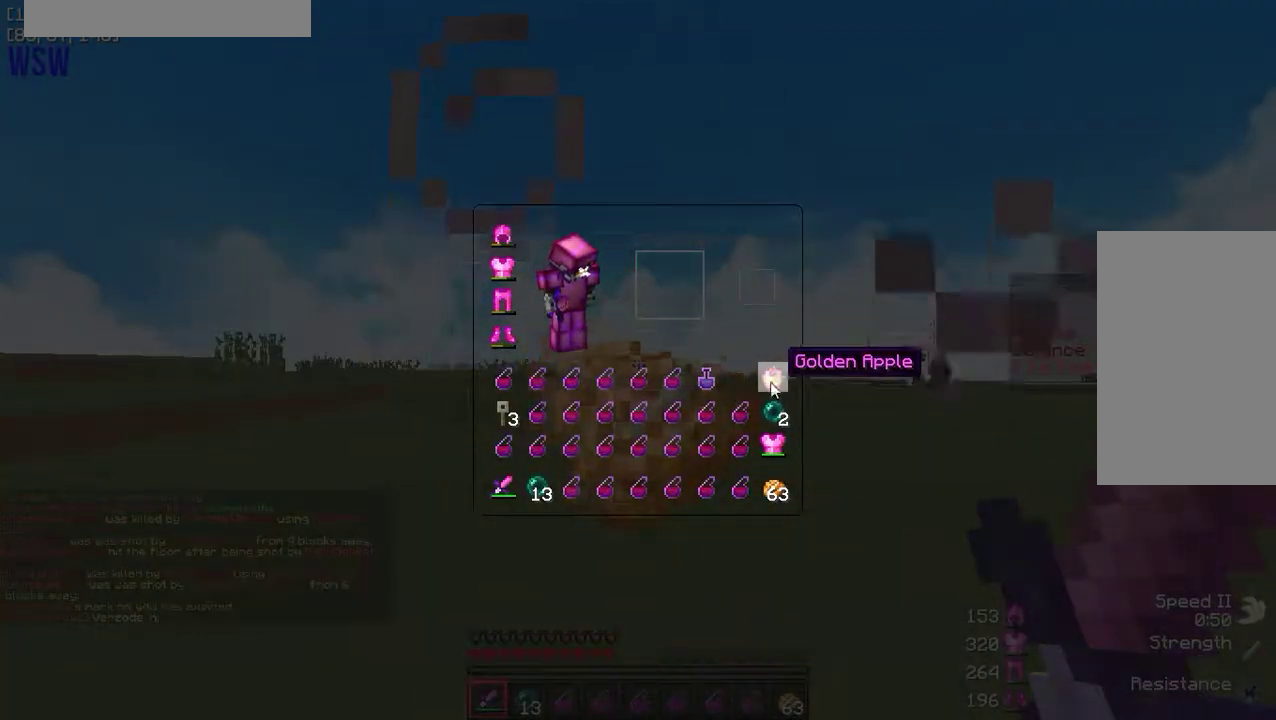
{"keys": [], "mouse": [], "events": []}
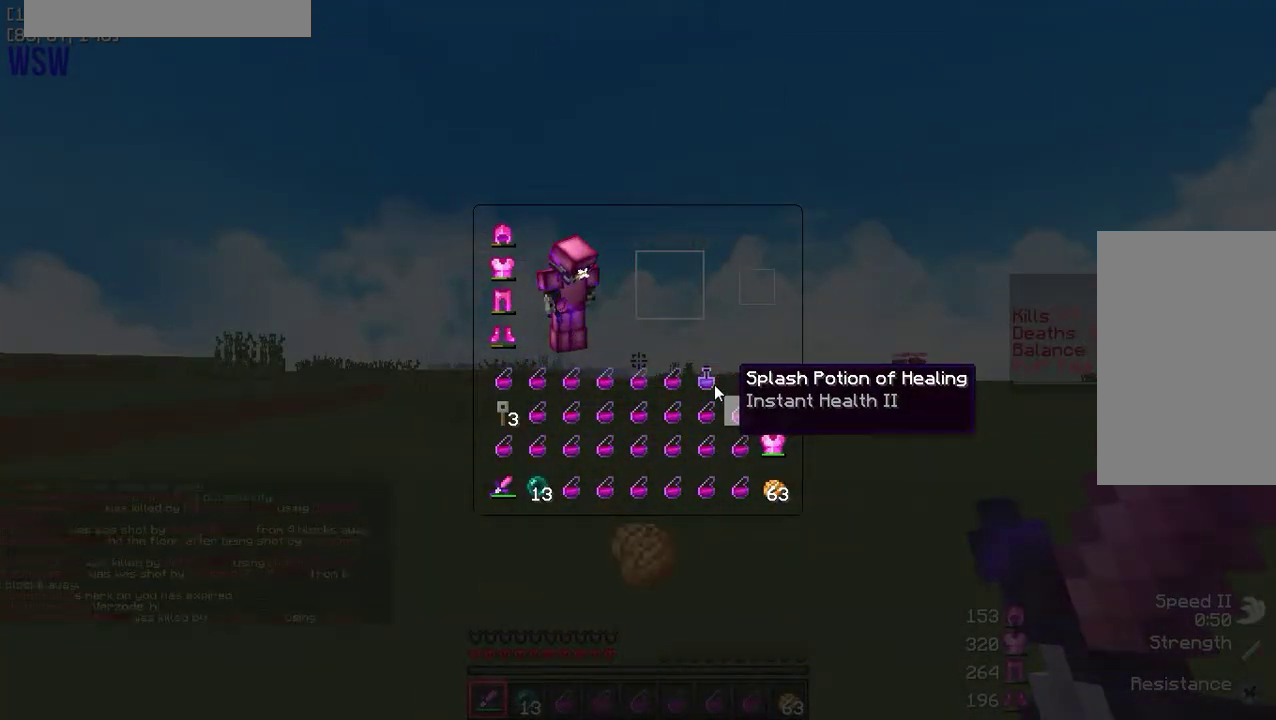
{"keys": ["a", "s"], "mouse": [], "events": [[250, "s", "down"], [350, "a", "down"]]}
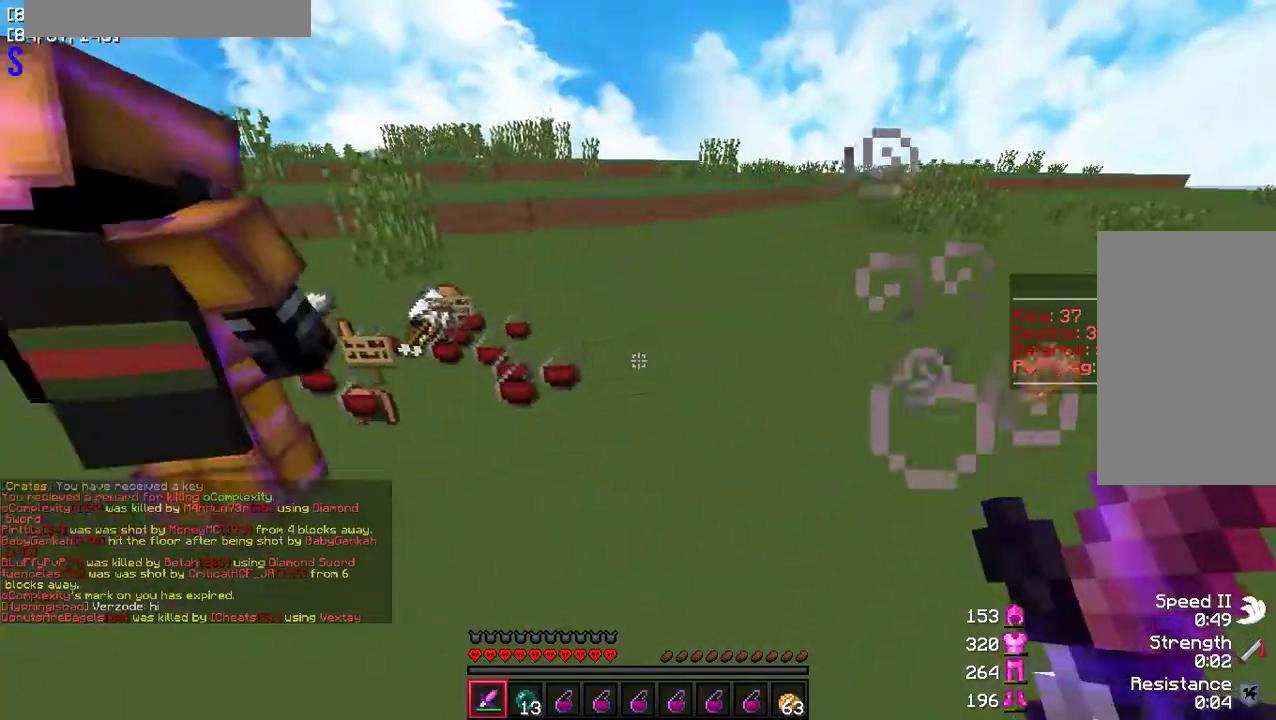
{"keys": [], "mouse": [], "events": [[17, "s", "up"], [50, "a", "up"]]}
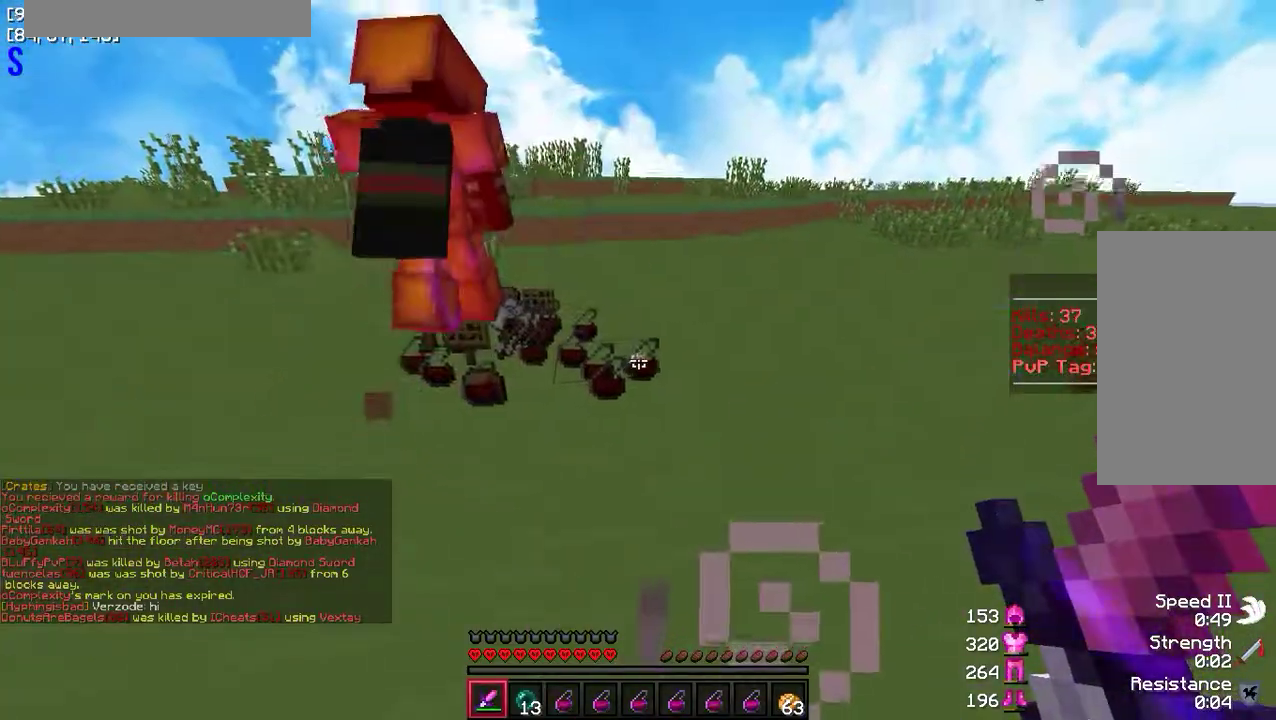
{"keys": ["d", "w"], "mouse": [], "events": [[50, "w", "down"], [100, "d", "down"], [167, "d", "up"], [367, "d", "down"]]}
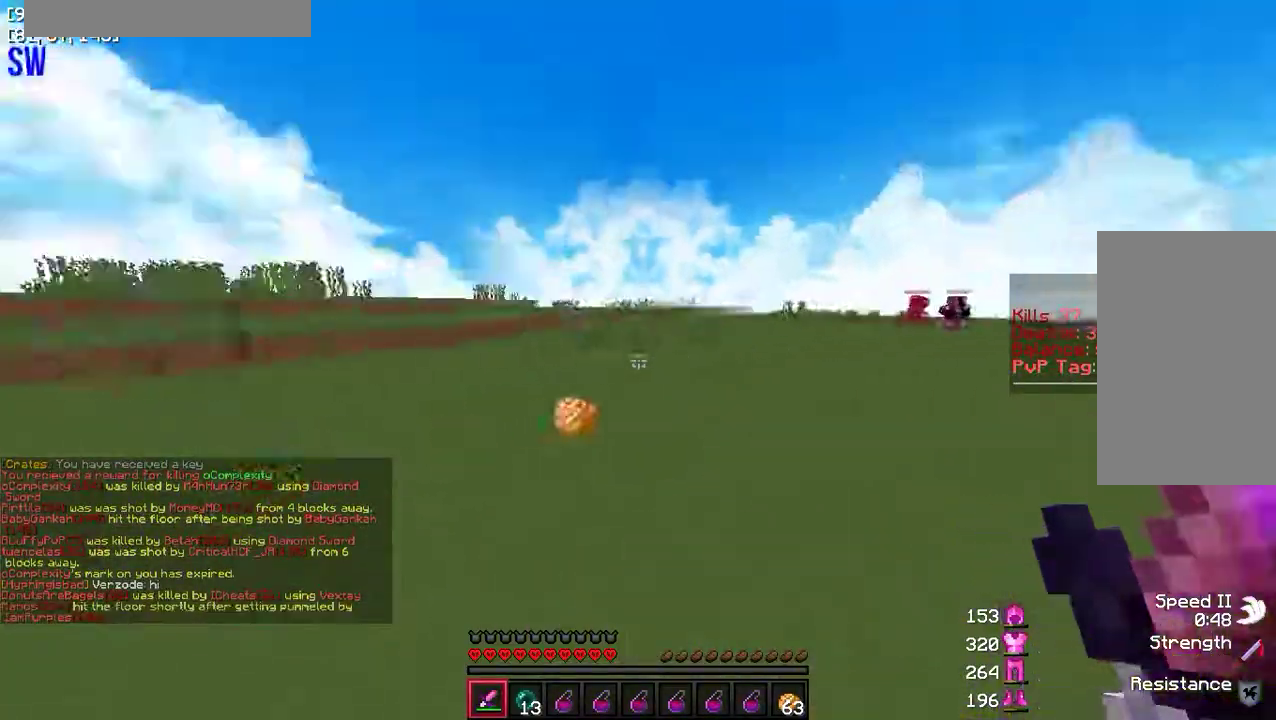
{"keys": ["a", "w"], "mouse": [], "events": [[17, "a", "down"], [33, "d", "up"]]}
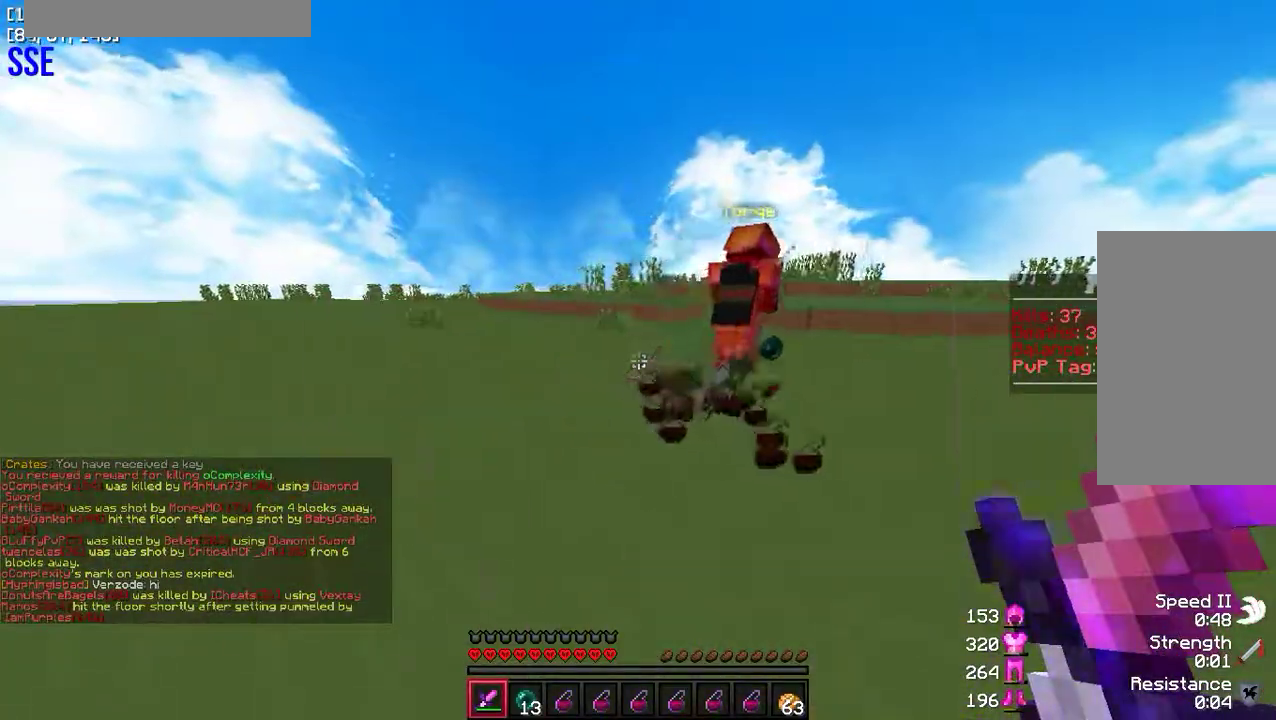
{"keys": ["d", "w"], "mouse": [], "events": [[67, "a", "up"], [83, "w", "up"], [283, "d", "down"], [417, "w", "down"]]}
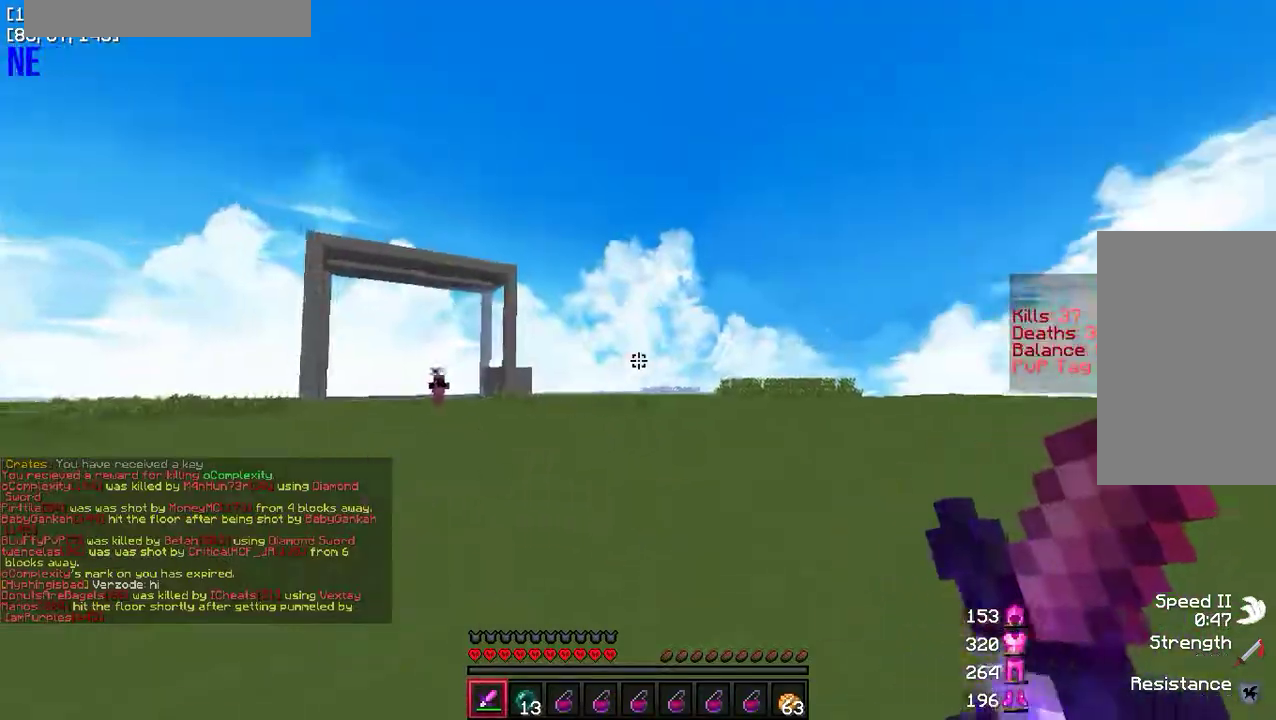
{"keys": ["w"], "mouse": [], "events": [[217, "d", "up"], [333, "d", "down"], [500, "d", "up"]]}
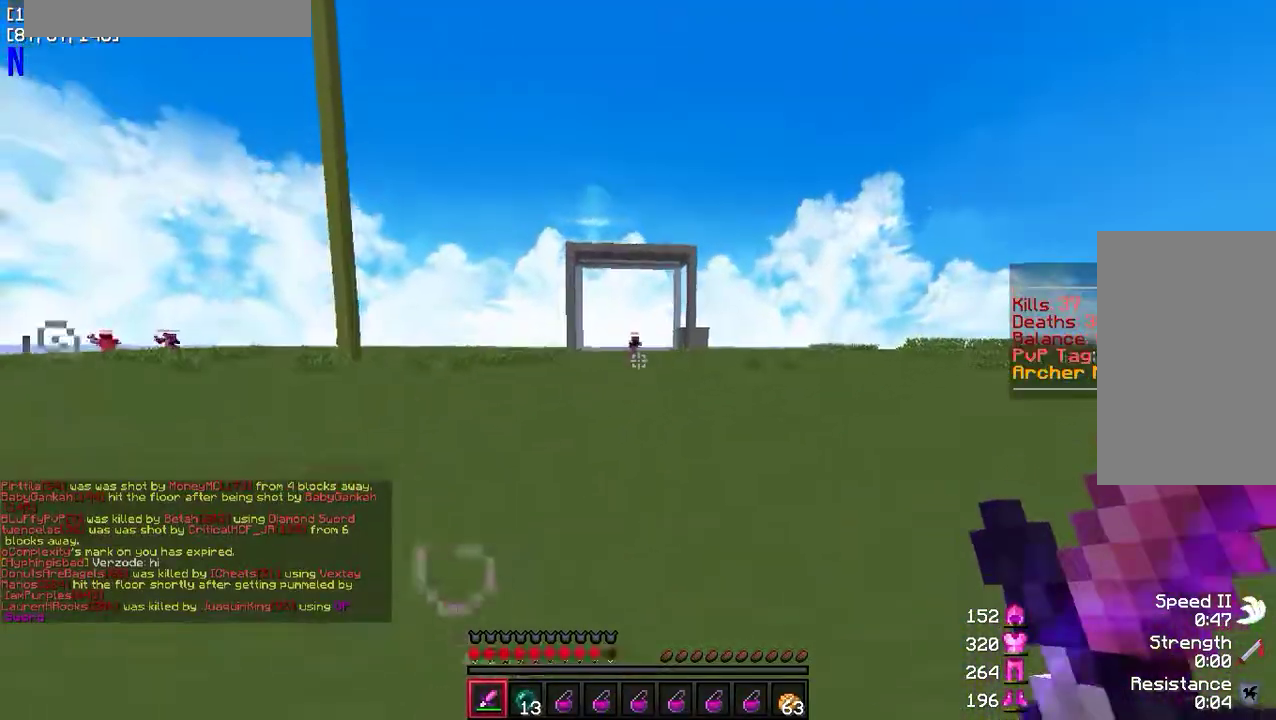
{"keys": ["a"], "mouse": [], "events": [[133, "a", "down"], [217, "w", "up"]]}
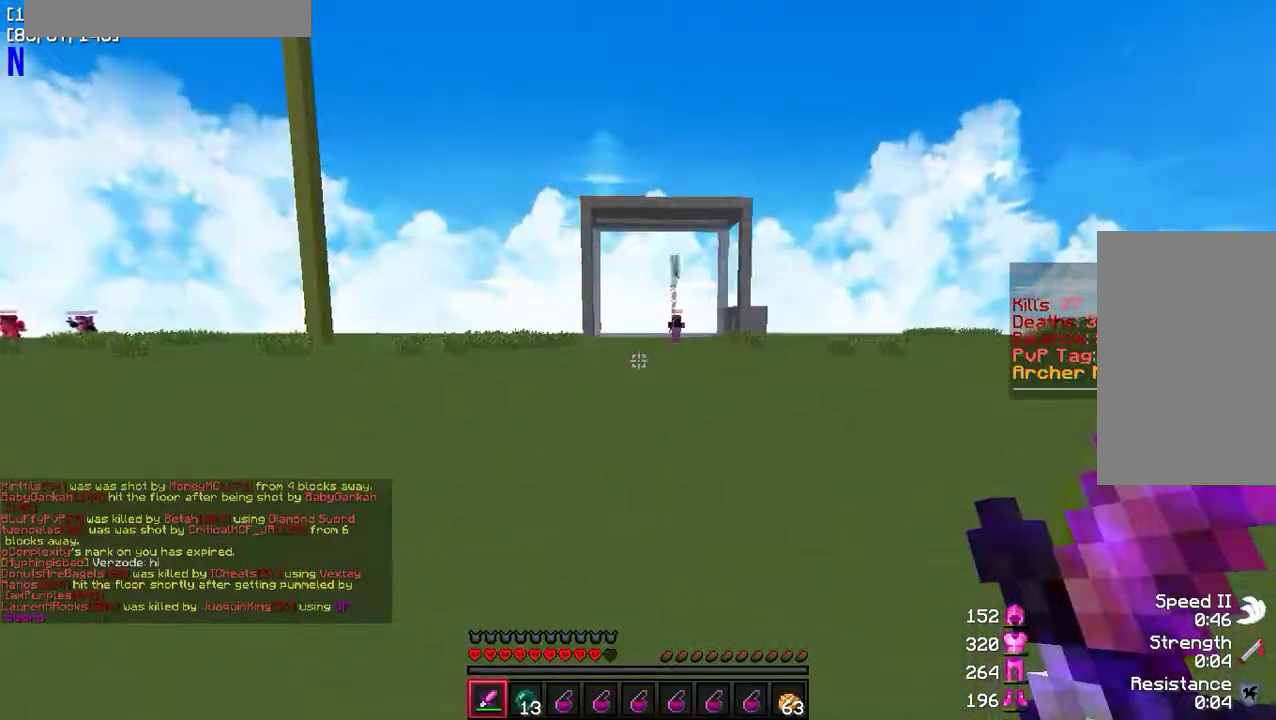
{"keys": ["w"], "mouse": [], "events": [[83, "a", "up"], [83, "d", "down"], [267, "w", "down"], [483, "d", "up"]]}
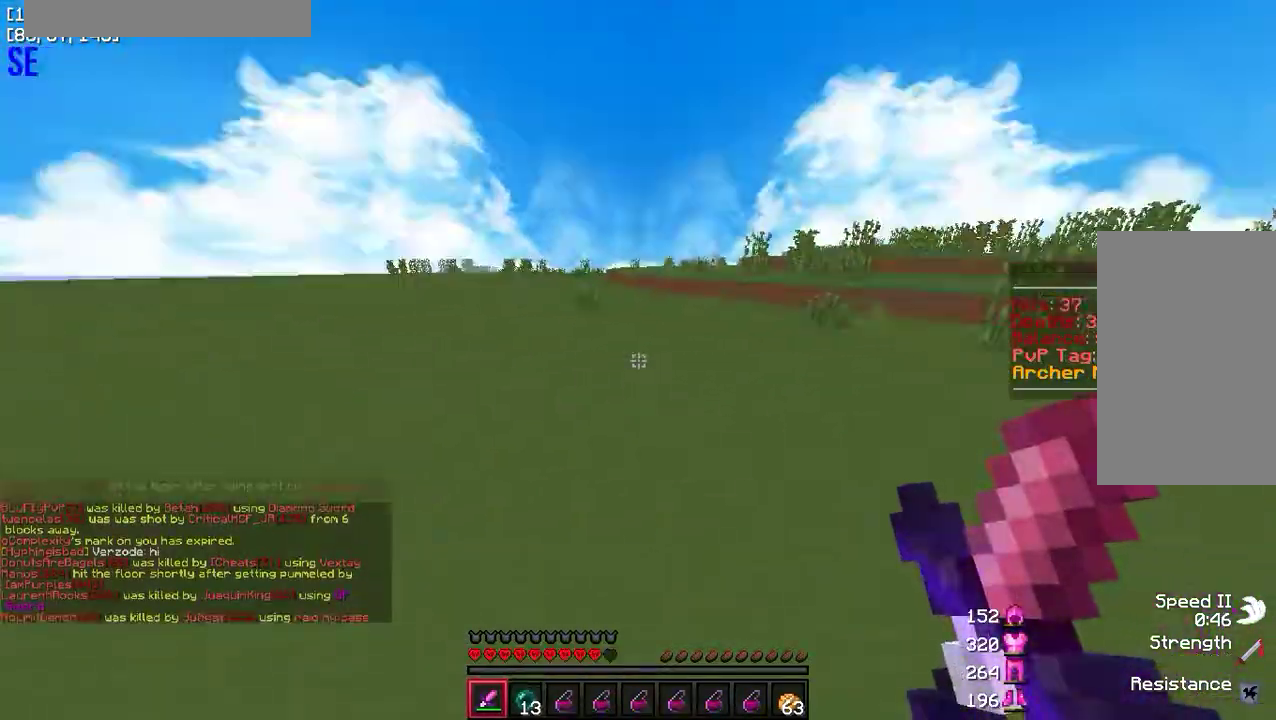
{"keys": ["w"], "mouse": [], "events": [[33, "w", "up"], [167, "w", "down"], [200, "d", "down"], [250, "w", "up"], [433, "w", "down"], [483, "d", "up"]]}
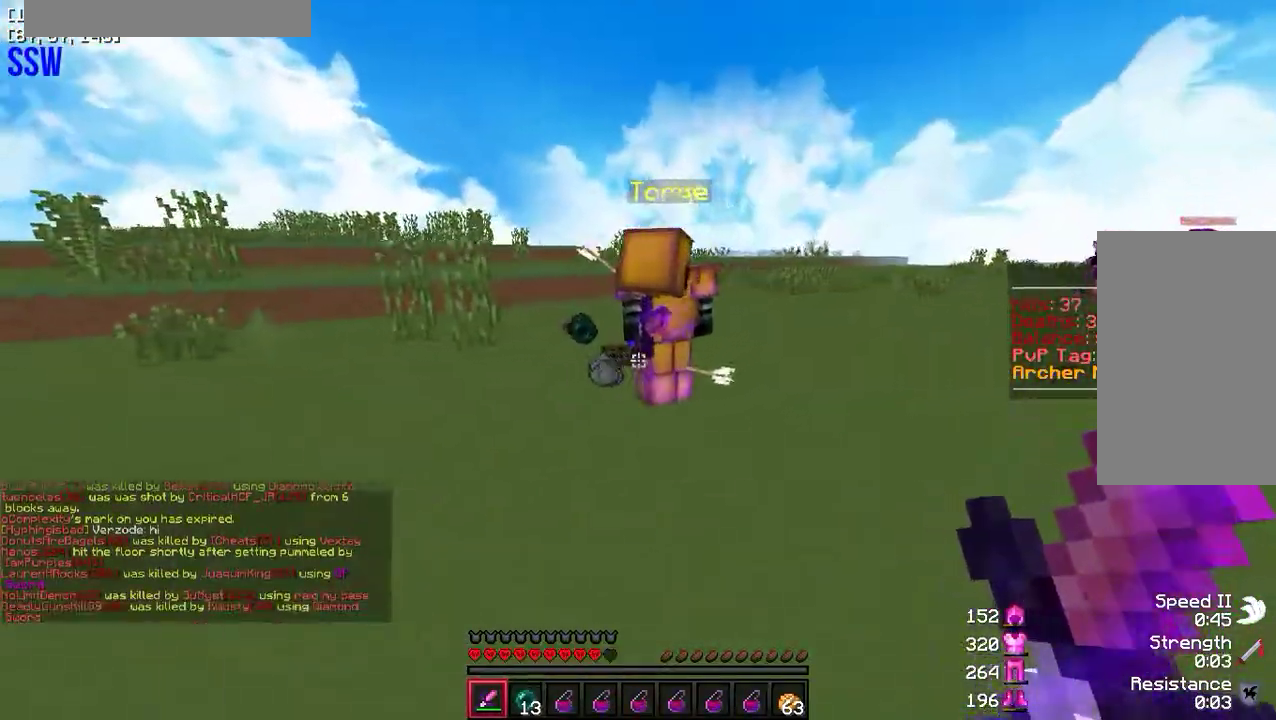
{"keys": [], "mouse": [], "events": [[17, "a", "down"], [217, "a", "up"], [300, "w", "up"]]}
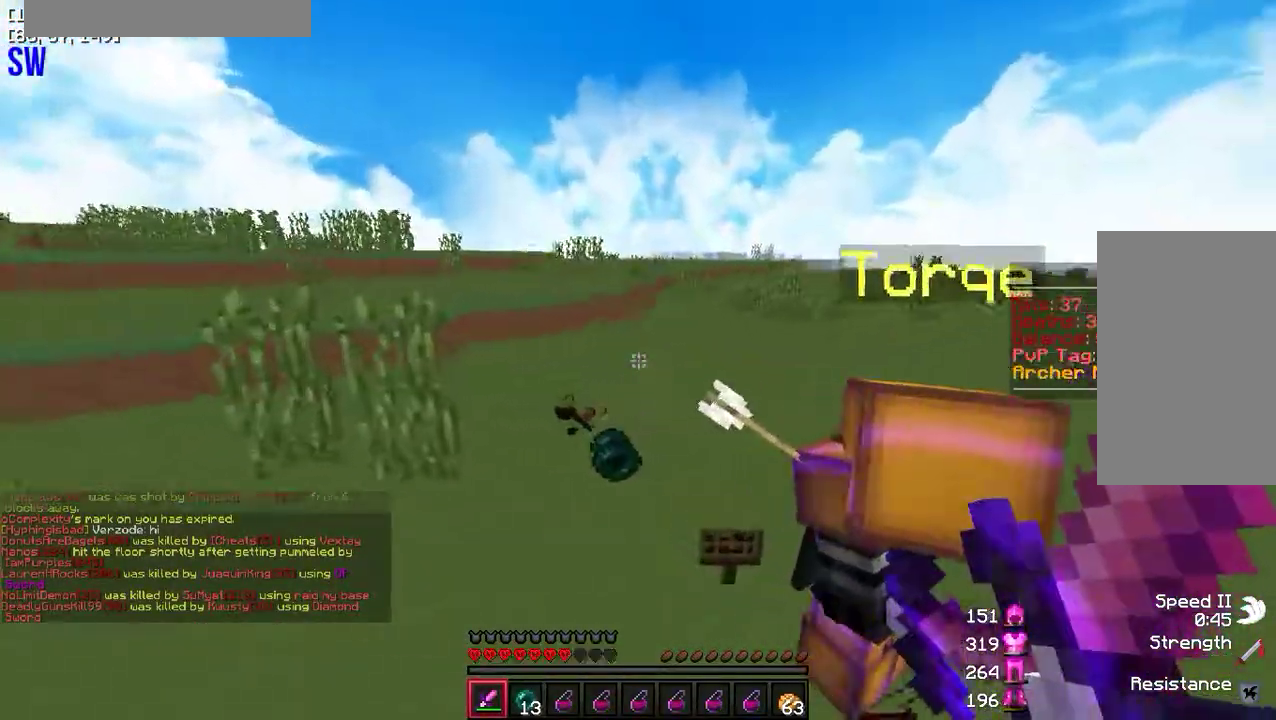
{"keys": ["a", "w"], "mouse": [], "events": [[217, "a", "down"], [250, "w", "down"]]}
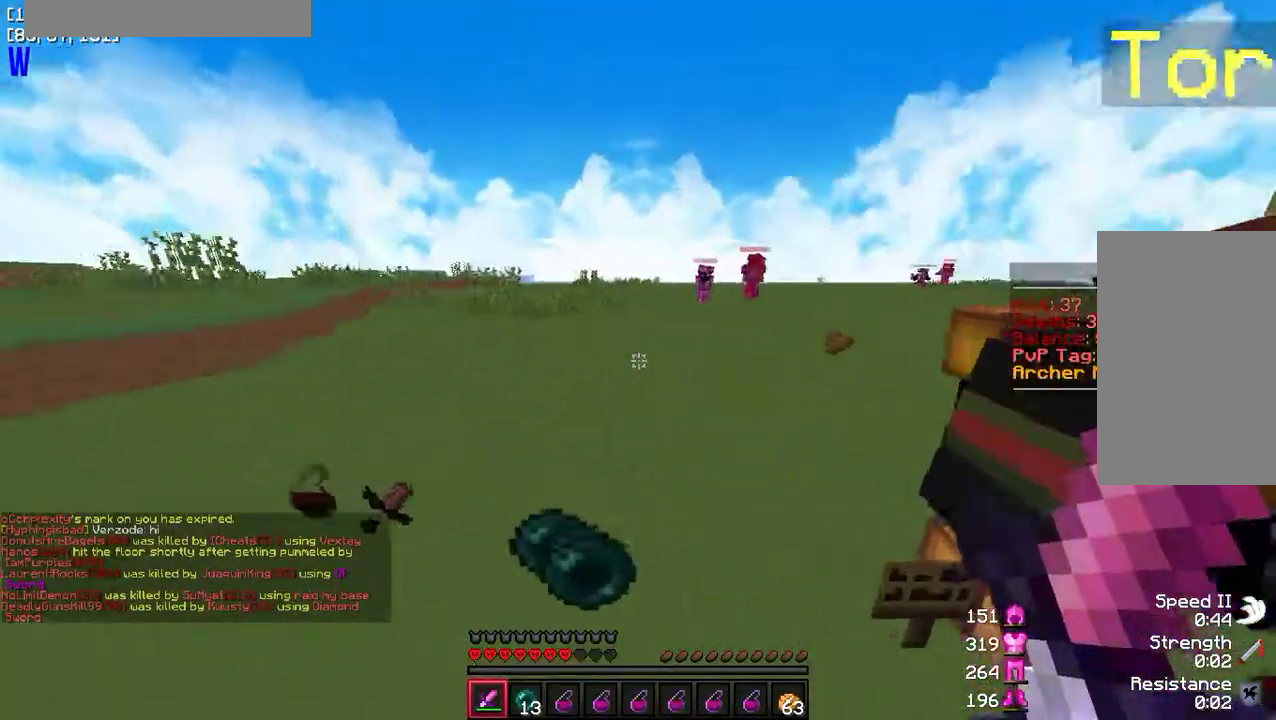
{"keys": ["w"], "mouse": [], "events": [[67, "a", "up"], [217, "a", "down"], [300, "a", "up"]]}
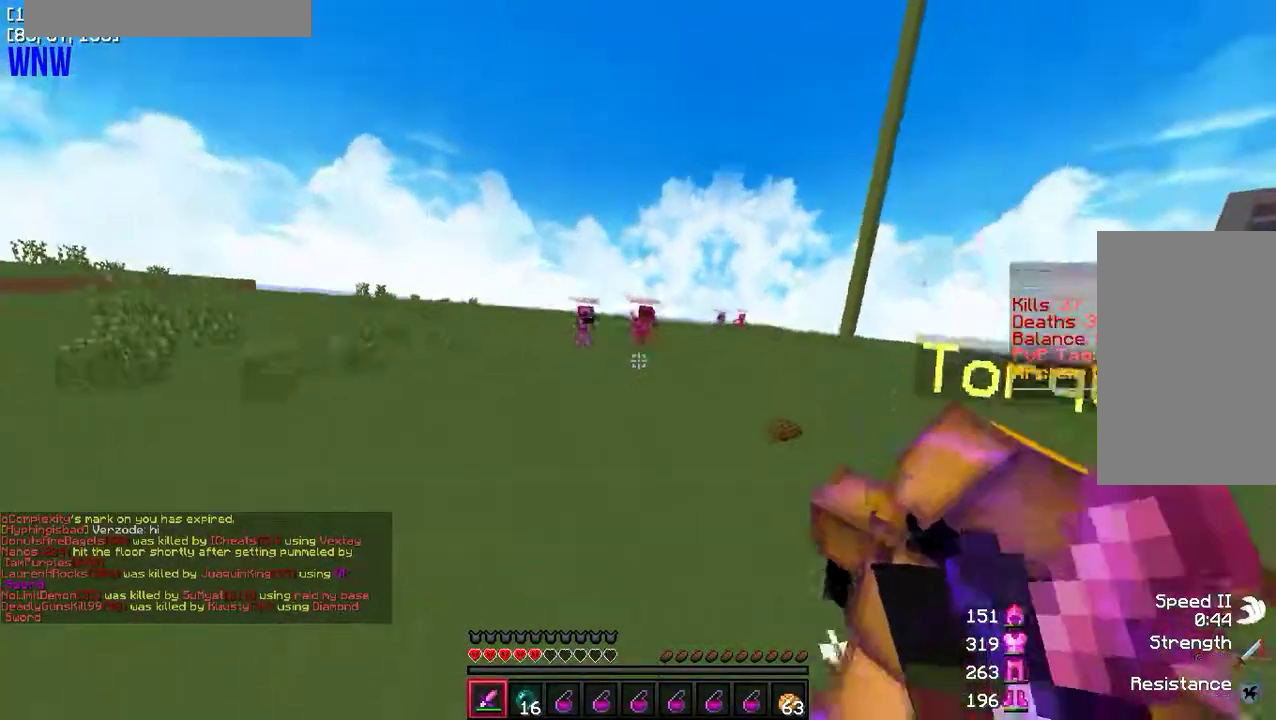
{"keys": ["d", "w"], "mouse": [], "events": [[33, "d", "down"]]}
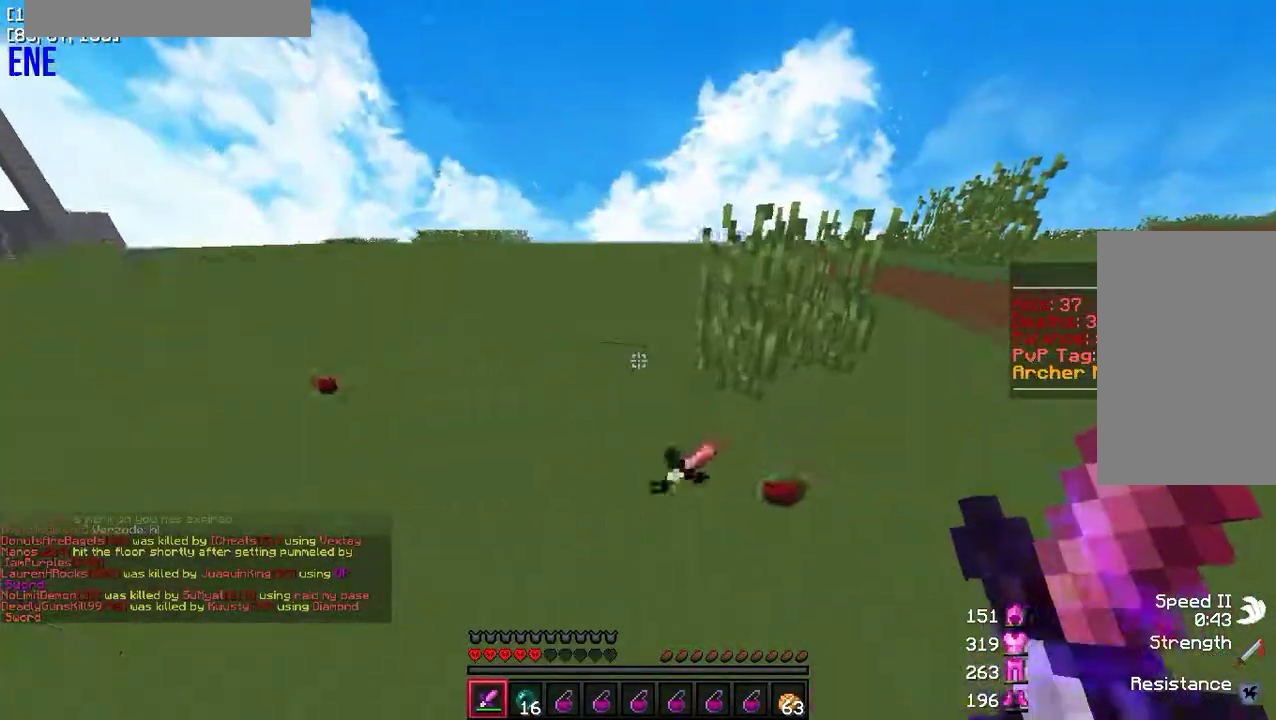
{"keys": ["w"], "mouse": [], "events": [[117, "d", "up"]]}
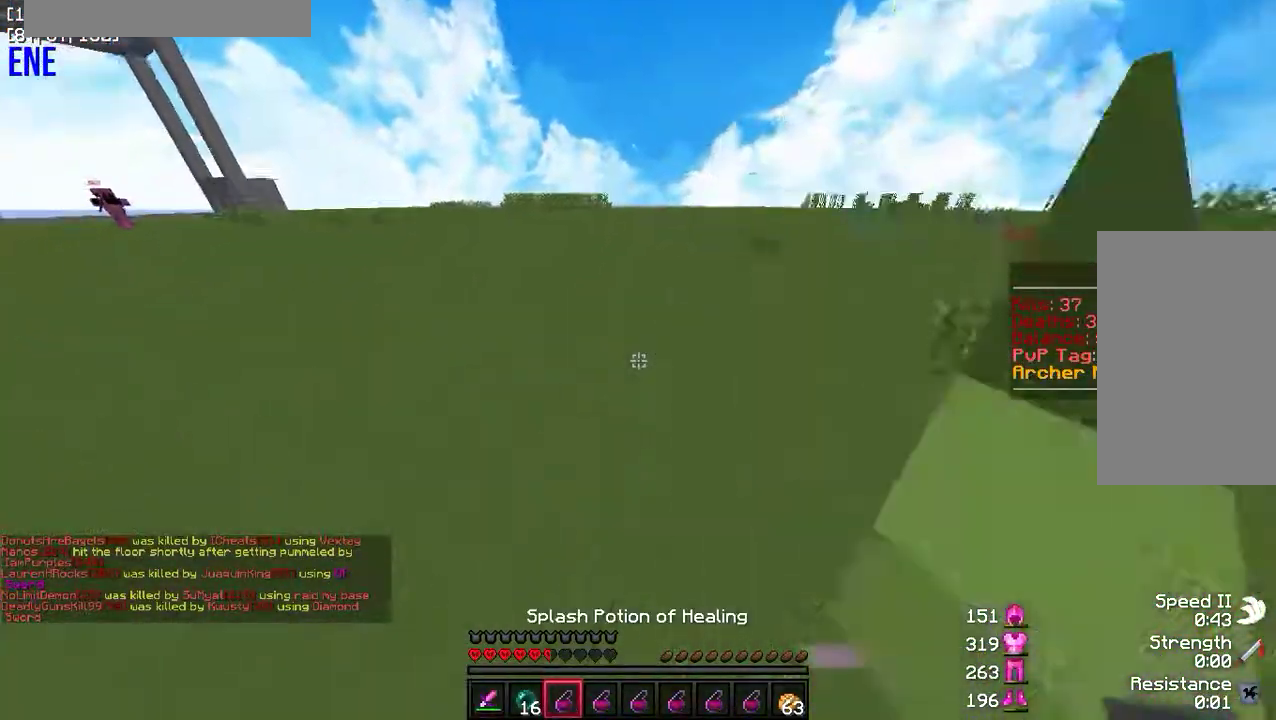
{"keys": ["w"], "mouse": ["left", "right"], "events": [[483, "mouse_right", "down"], [500, "mouse_left", "down"]]}
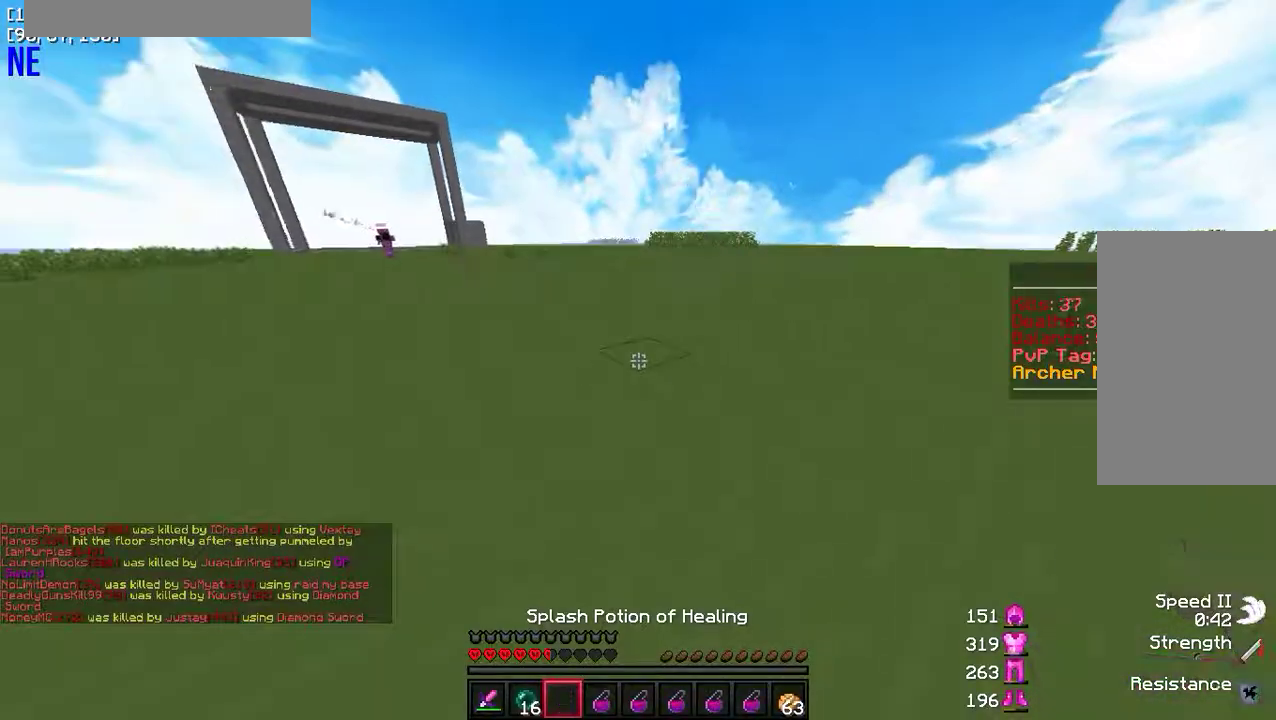
{"keys": [], "mouse": [], "events": [[150, "mouse_left", "up"], [150, "mouse_right", "up"], [450, "w", "up"]]}
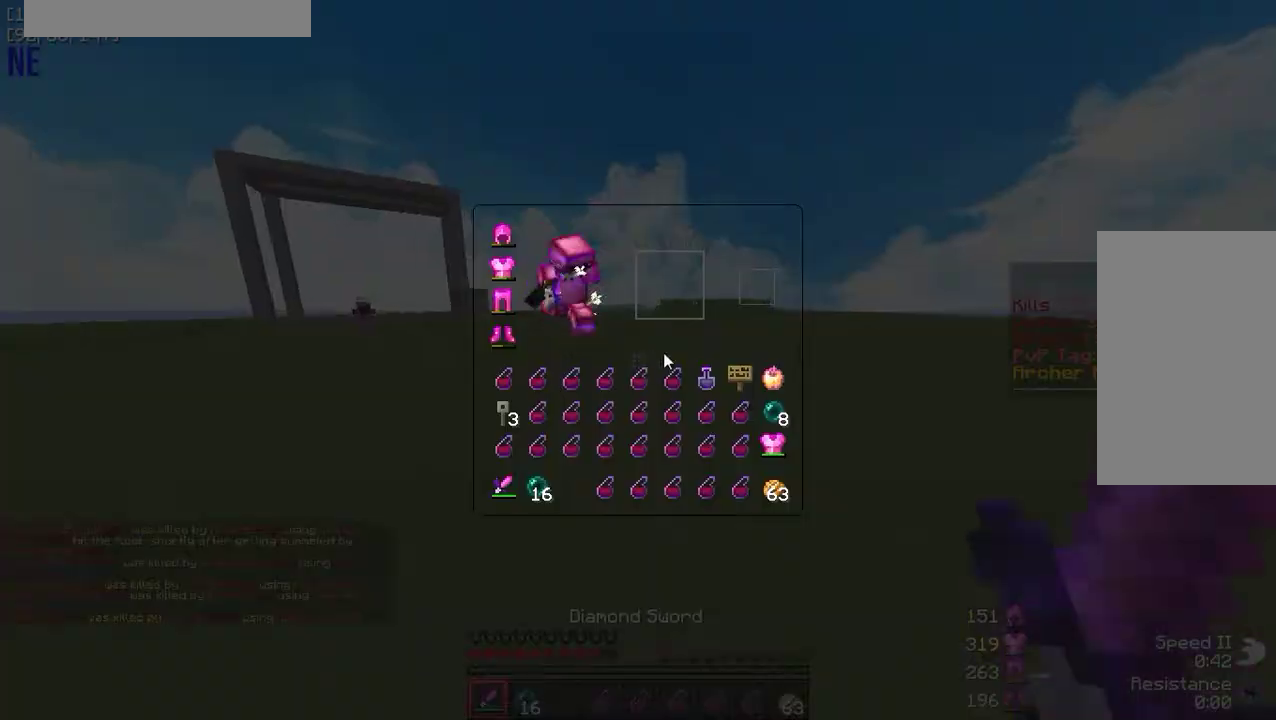
{"keys": [], "mouse": [], "events": []}
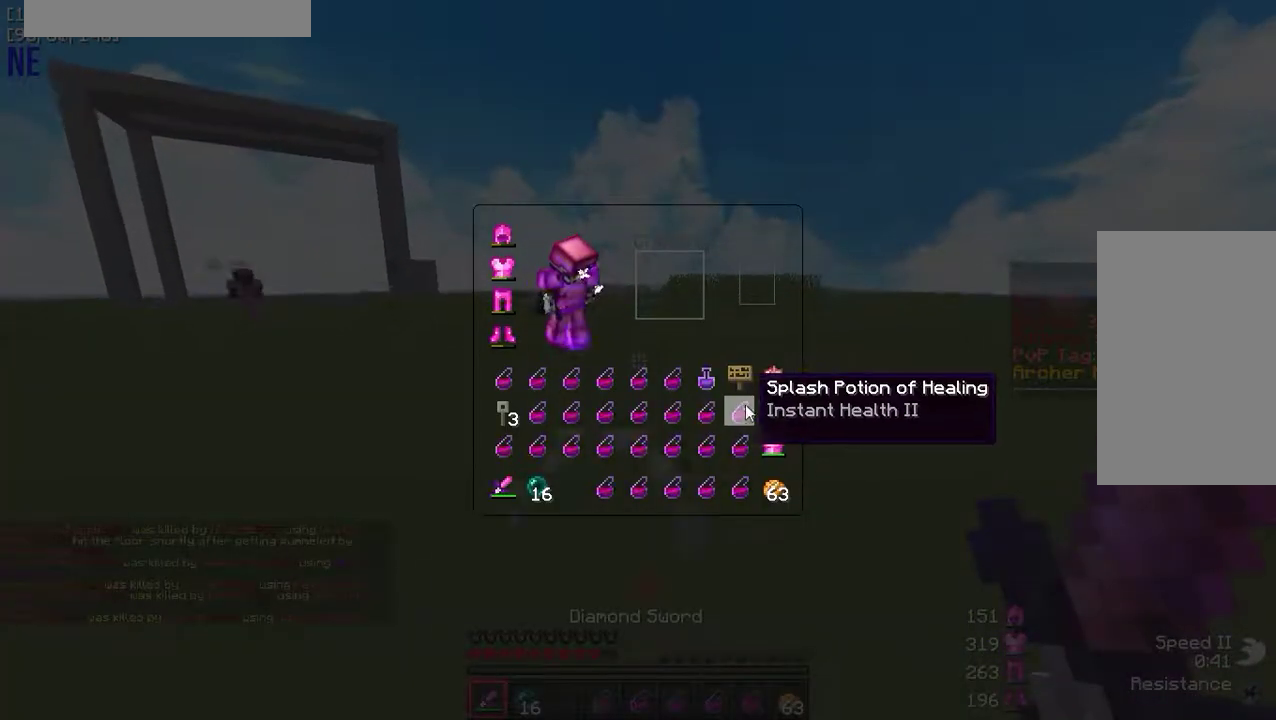
{"keys": ["w"], "mouse": [], "events": [[200, "mouse_left", "down"], [283, "a", "down"], [283, "w", "down"], [300, "mouse_left", "up"], [400, "a", "up"]]}
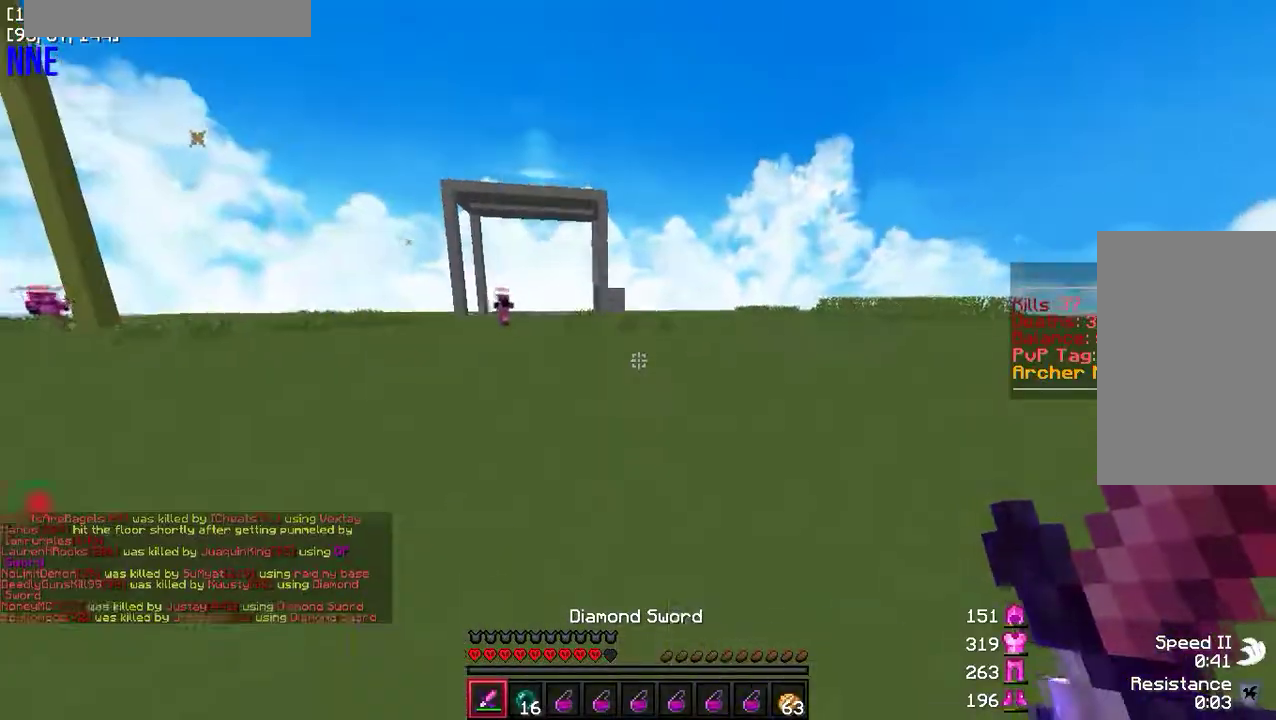
{"keys": ["w"], "mouse": [], "events": [[250, "d", "down"], [433, "d", "up"]]}
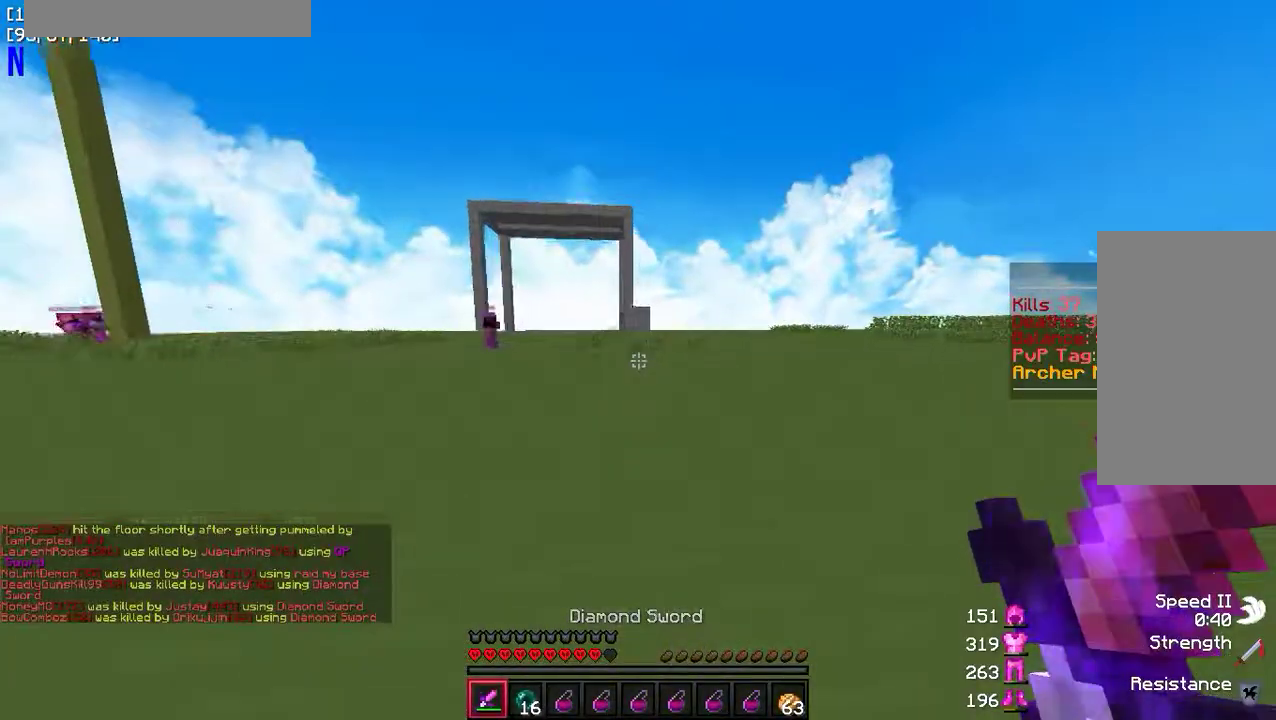
{"keys": ["a", "w"], "mouse": [], "events": [[400, "a", "down"]]}
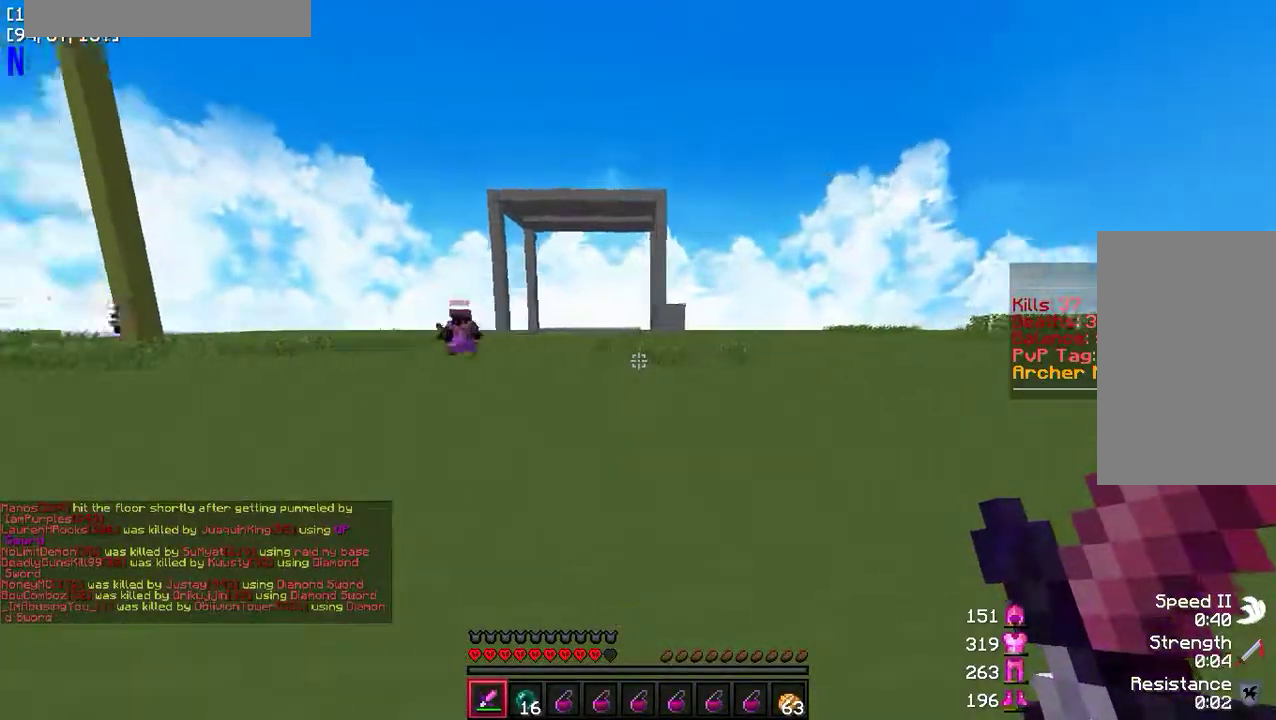
{"keys": ["a", "w"], "mouse": ["left"], "events": [[300, "mouse_left", "down"], [383, "mouse_left", "up"], [483, "mouse_left", "down"]]}